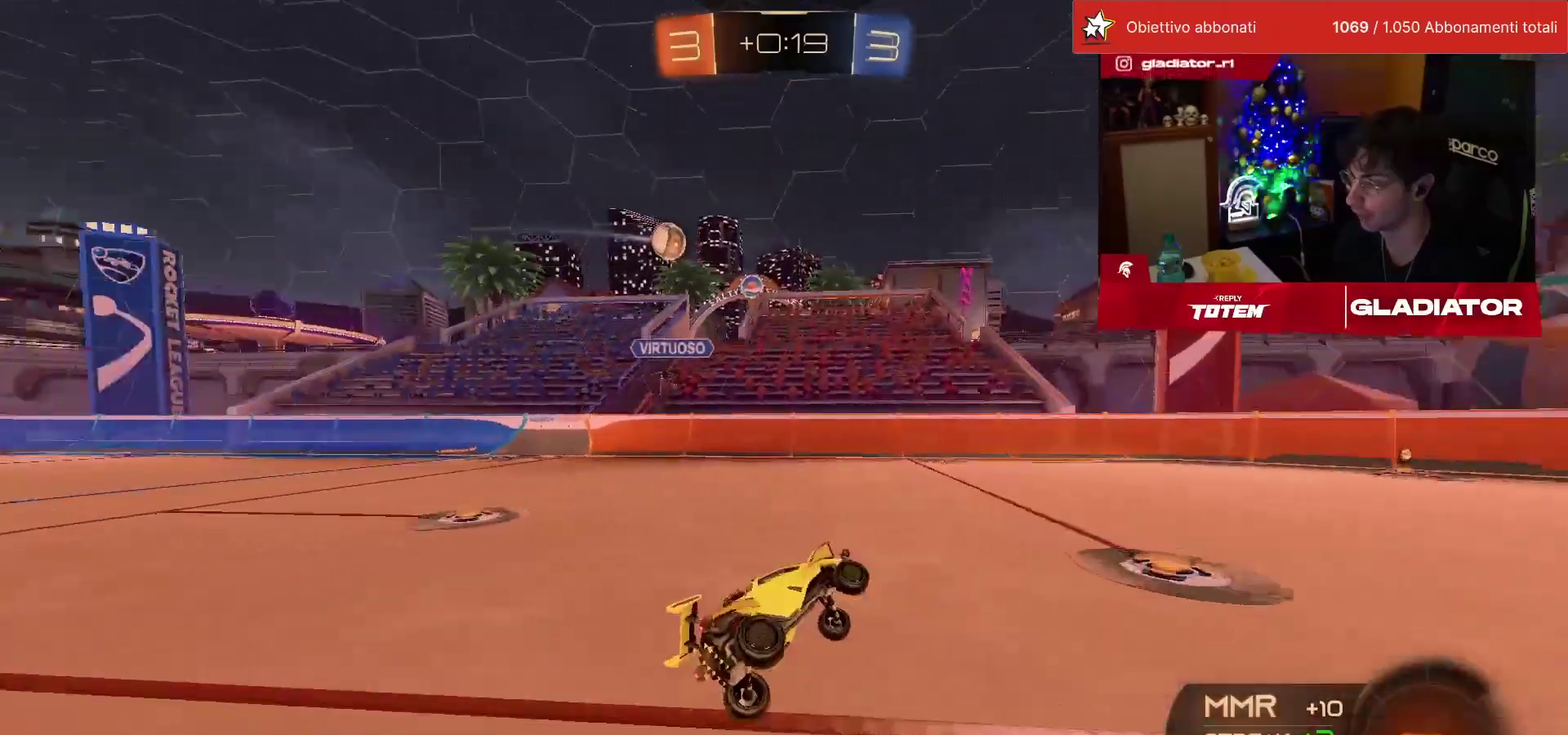
Gameplay with a controller (PlayStation layout); each line is a JSON object with the inputs held at the frame after it. "events" lists button and stick changes between this image and that frame as [ms after this image, input, new state], when the widget could be followed in between. This overlay highlights the sticks when they move; stick clicks (L3) are not distinguishable. Not read: L3 R2 R3.
{"buttons": ["R1"], "left_stick": "center", "events": [[33, "SQUARE", "up"], [50, "left_stick", "right"], [67, "L1", "up"], [100, "left_stick", "center"], [267, "left_stick", "right"], [333, "left_stick", "center"], [450, "R1", "down"]]}
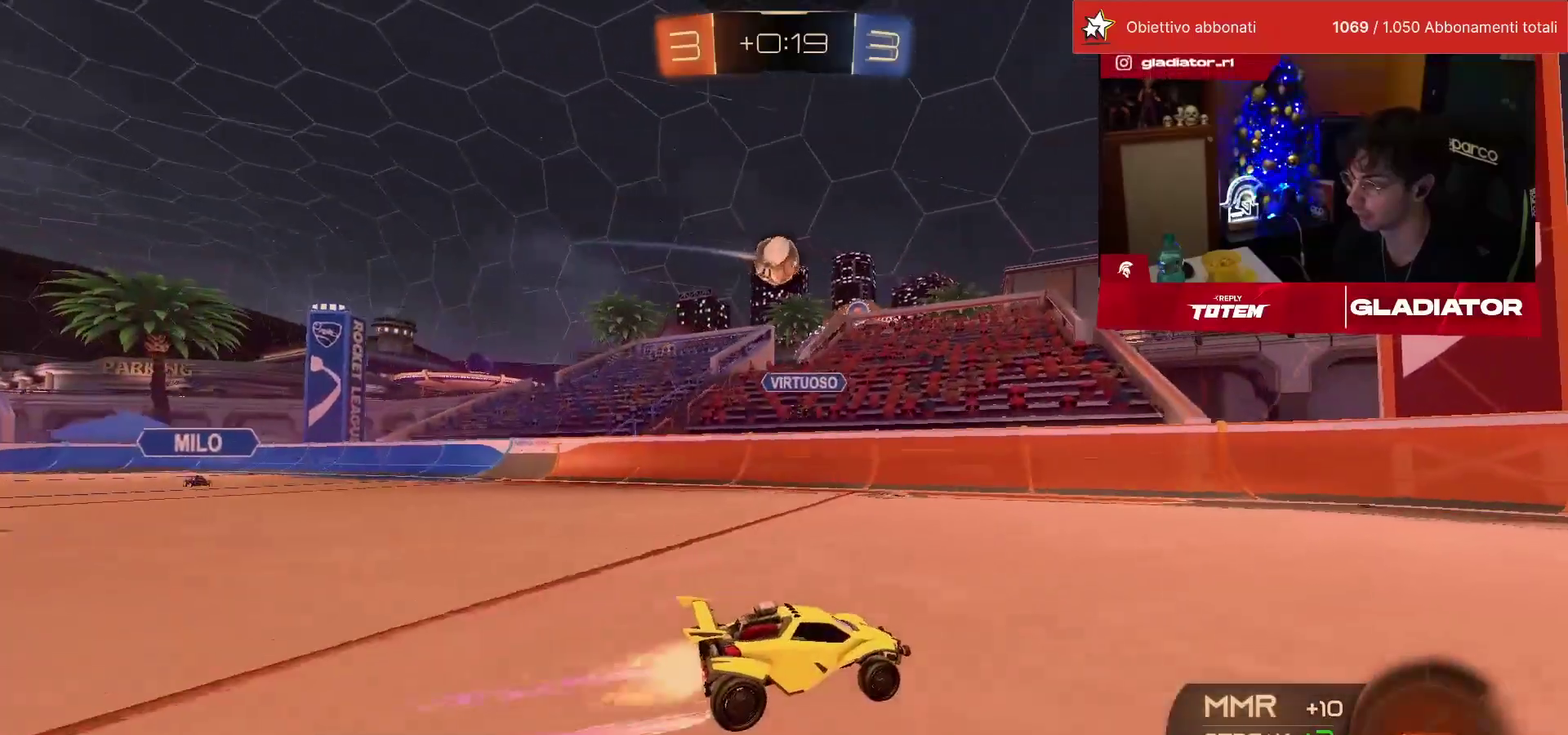
{"buttons": [], "left_stick": "center", "events": [[67, "R1", "up"]]}
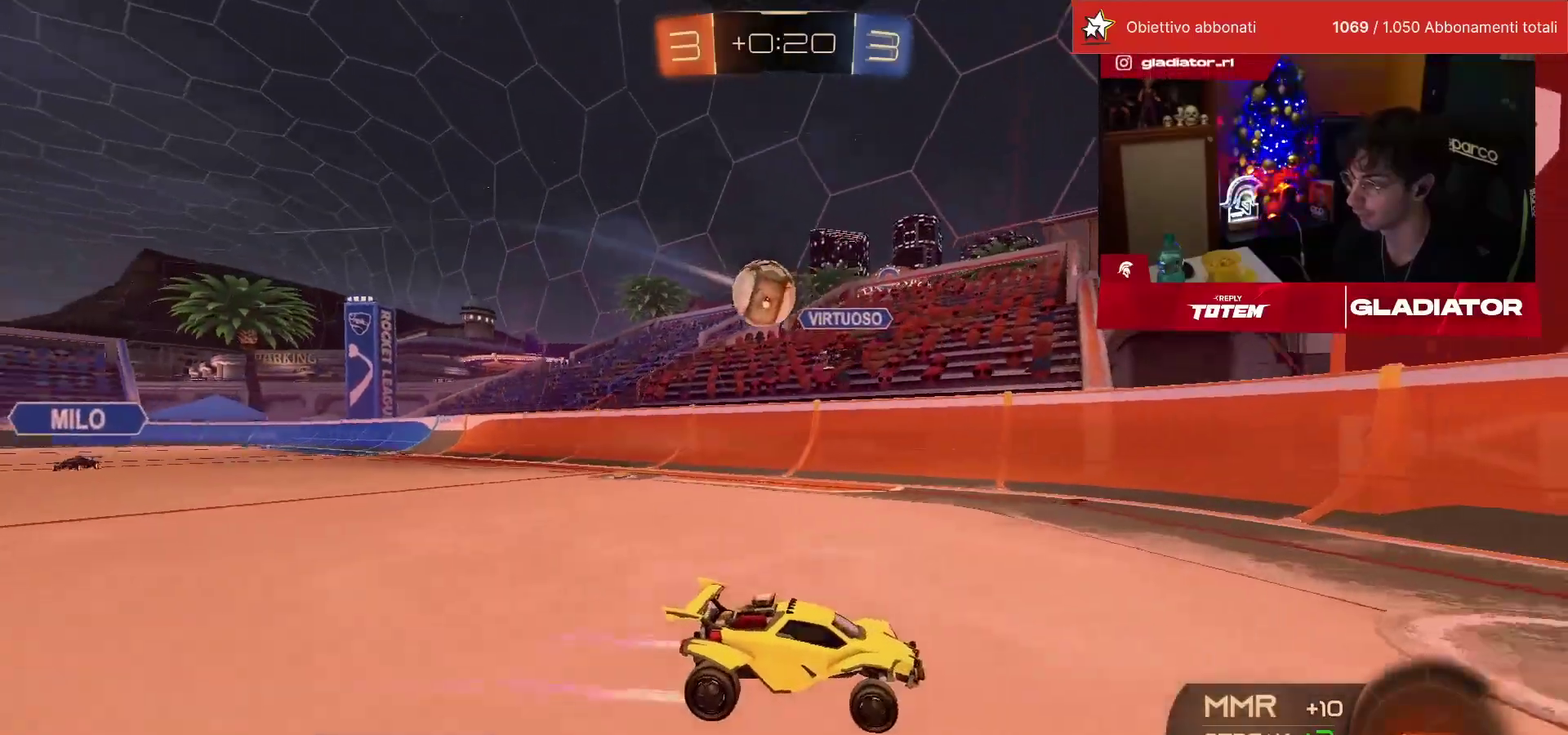
{"buttons": [], "left_stick": "right", "events": [[33, "SQUARE", "down"], [67, "left_stick", "right"], [183, "SQUARE", "up"], [333, "left_stick", "center"], [400, "left_stick", "right"]]}
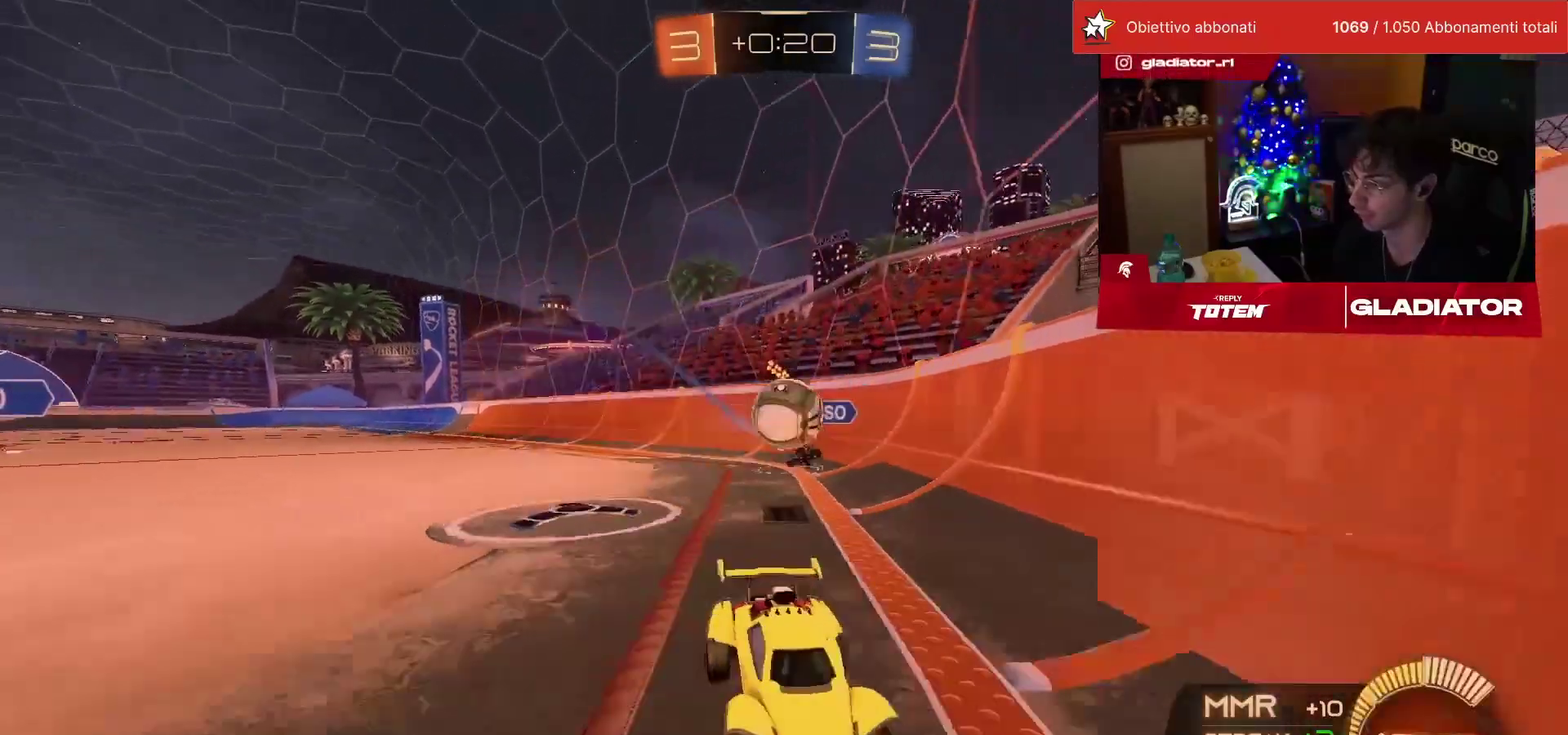
{"buttons": ["L2"], "left_stick": "left", "events": [[33, "left_stick", "center"], [317, "left_stick", "left"], [383, "L2", "down"]]}
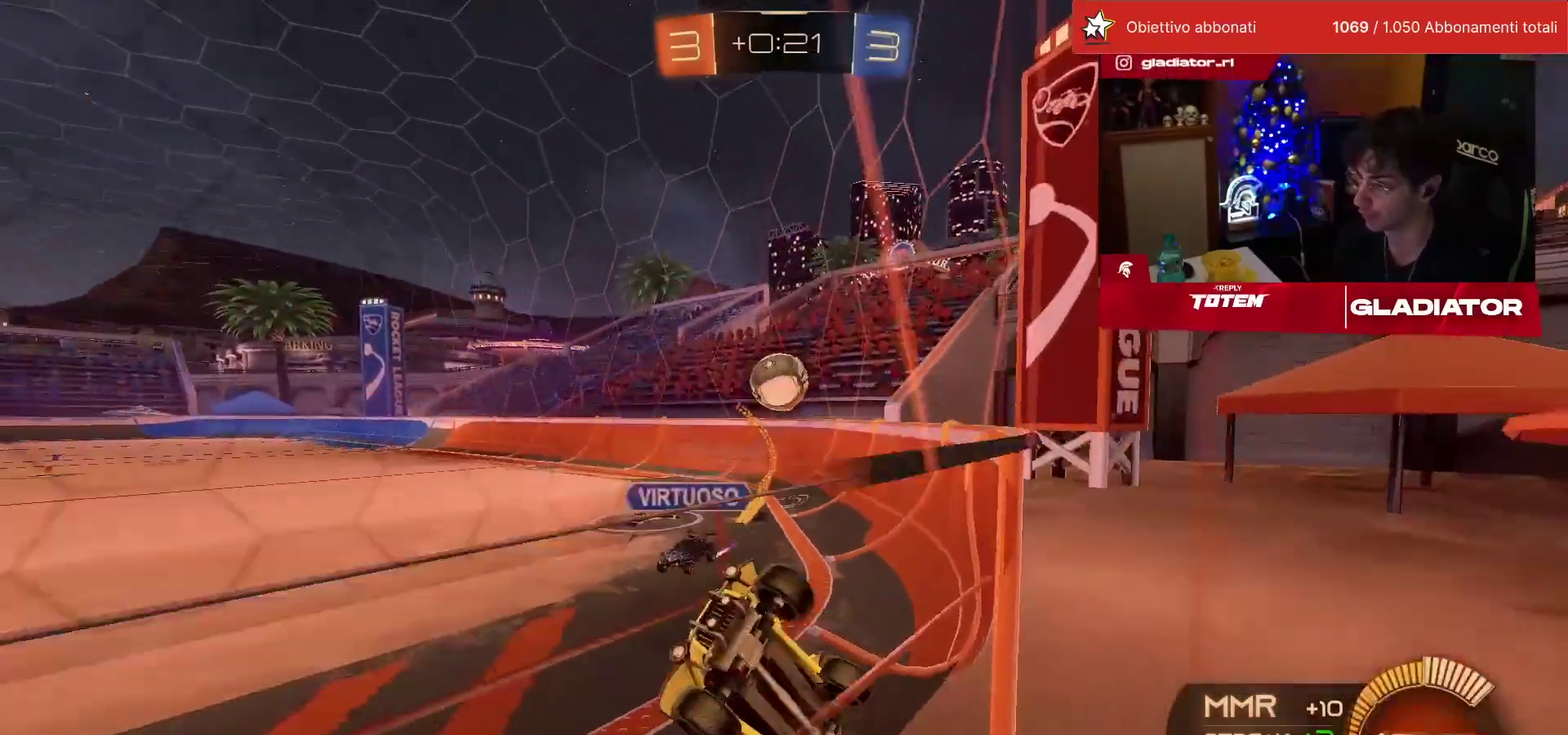
{"buttons": [], "left_stick": "down-left", "events": [[117, "CROSS", "down"], [217, "L2", "up"], [233, "CROSS", "up"], [483, "left_stick", "down-left"]]}
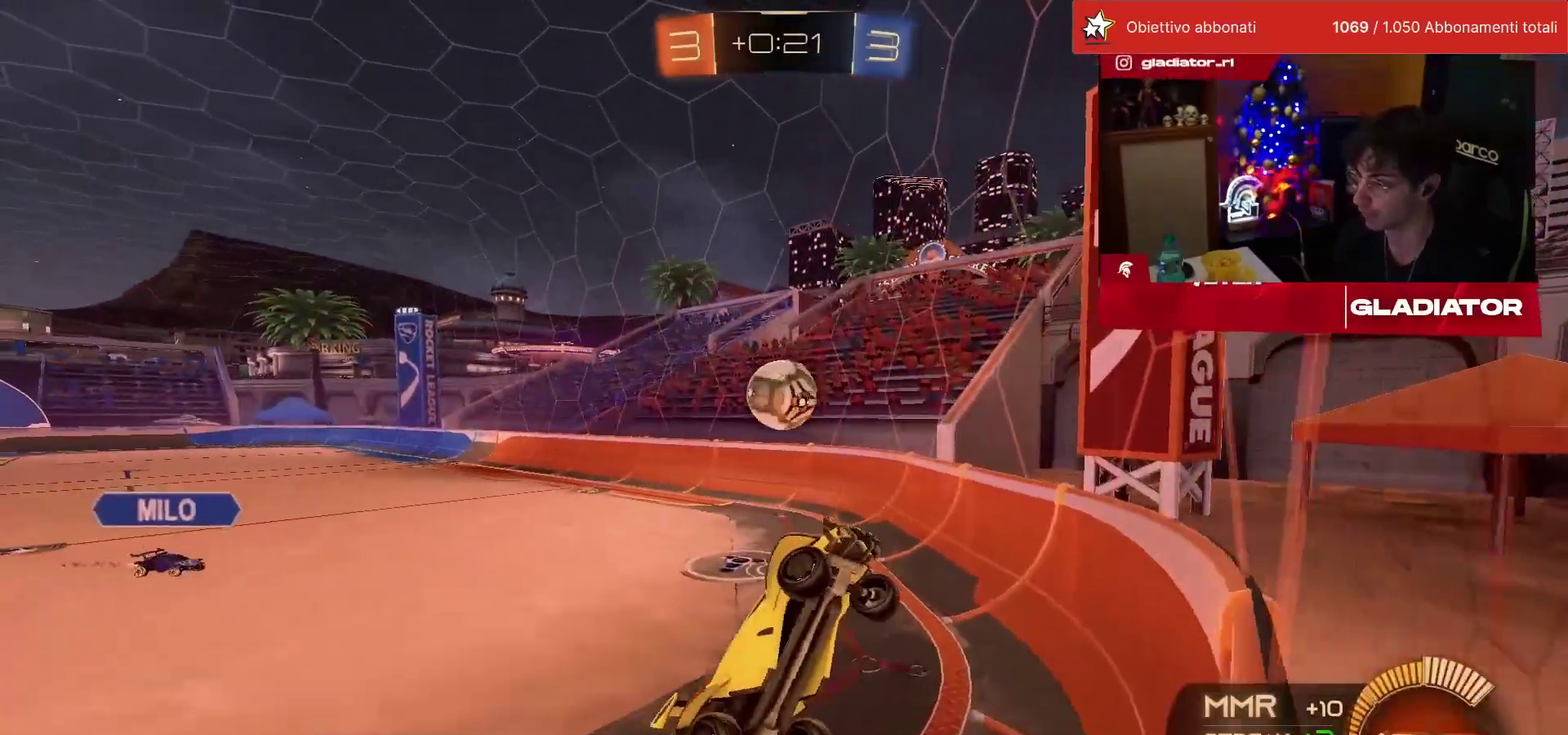
{"buttons": ["R1"], "left_stick": "up-left", "events": [[50, "R1", "down"], [67, "left_stick", "down-right"], [100, "L1", "down"], [283, "R1", "up"], [400, "L1", "up"], [400, "left_stick", "center"], [467, "left_stick", "up-left"], [500, "R1", "down"]]}
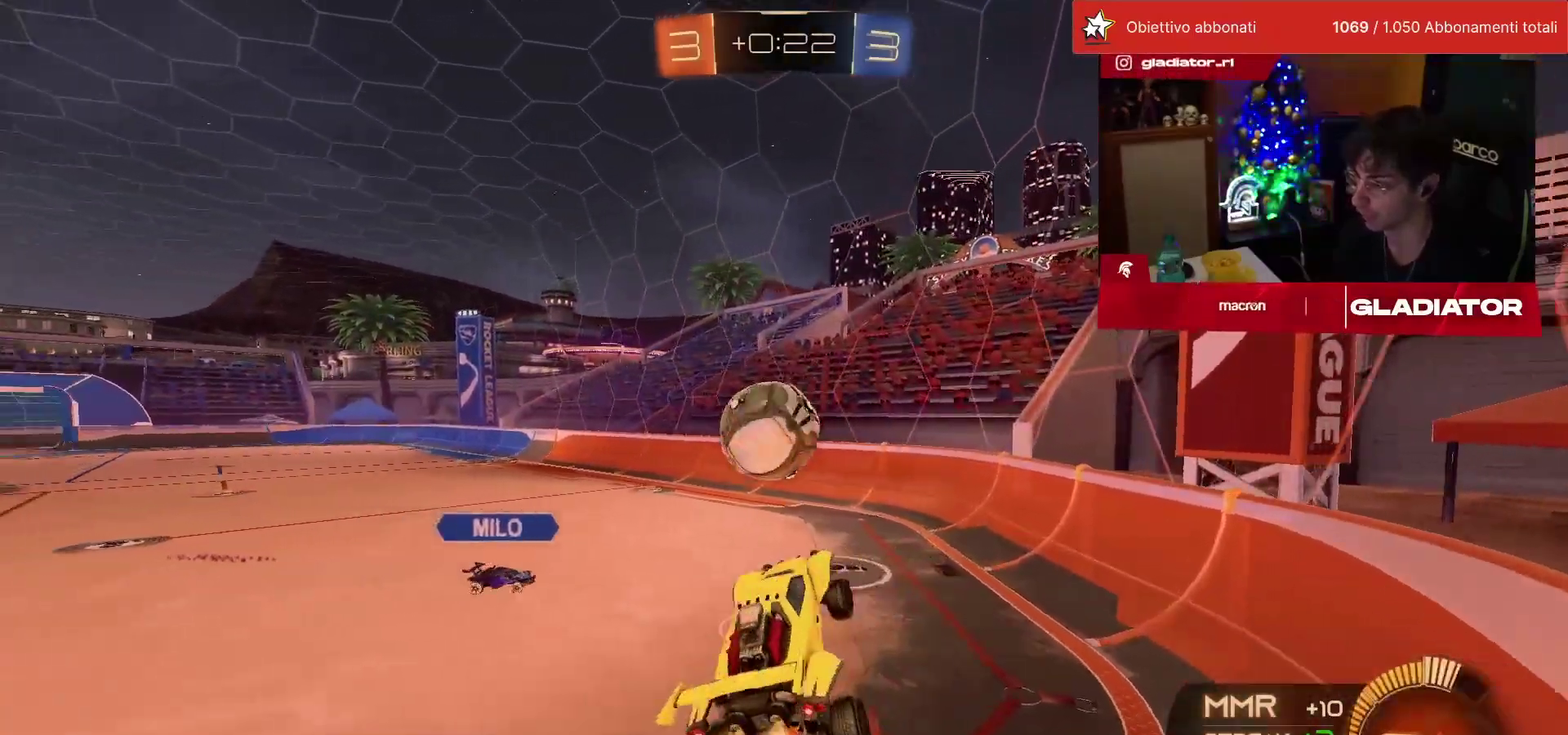
{"buttons": ["R1"], "left_stick": "down", "events": [[67, "left_stick", "center"], [267, "left_stick", "up"], [350, "CROSS", "down"], [433, "CROSS", "up"], [467, "left_stick", "down"]]}
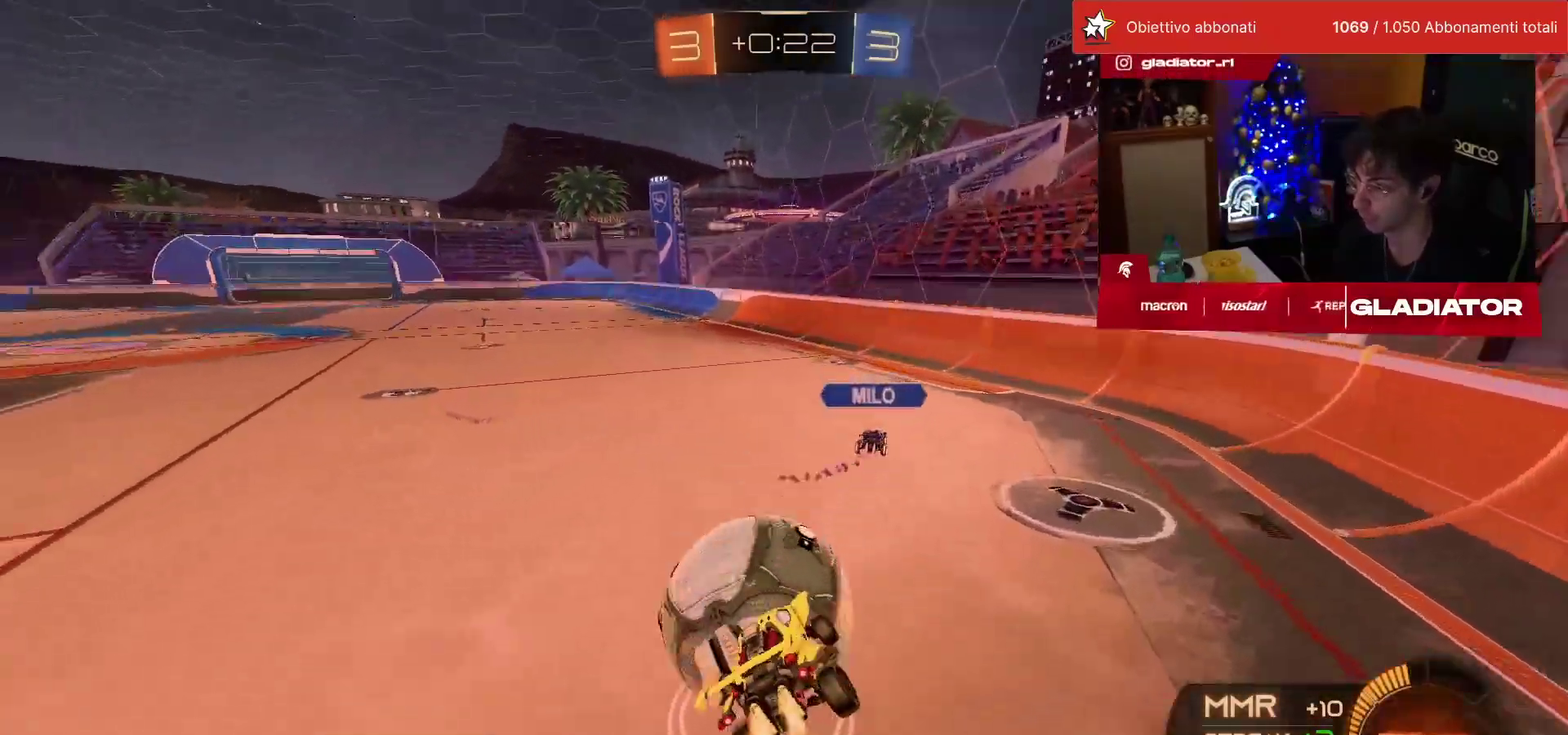
{"buttons": ["R1"], "left_stick": "right", "events": [[200, "left_stick", "down-right"], [400, "left_stick", "right"], [450, "left_stick", "up-right"], [500, "left_stick", "right"]]}
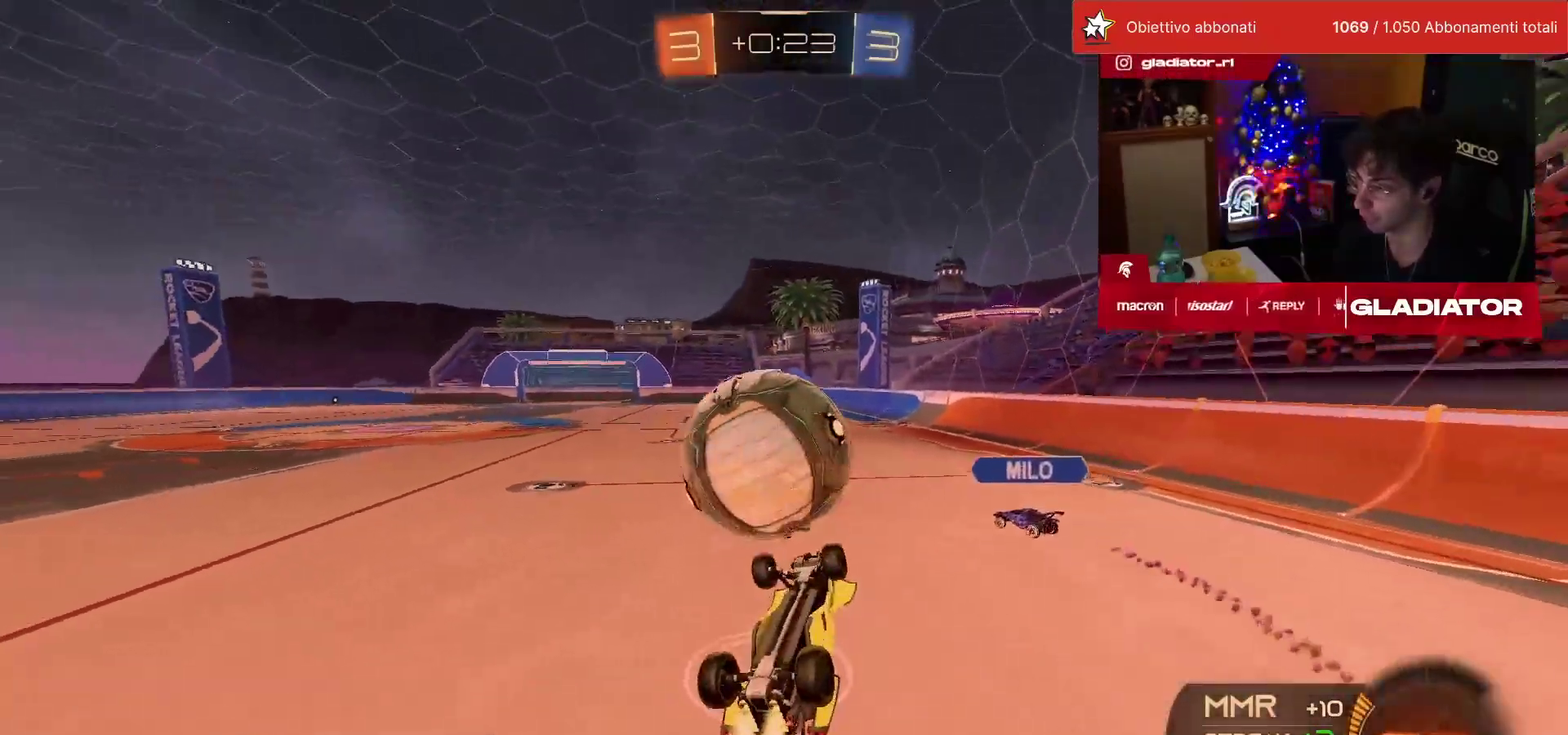
{"buttons": ["SQUARE", "R1"], "left_stick": "center", "events": [[67, "left_stick", "down-right"], [83, "L2", "down"], [83, "TRIANGLE", "down"], [133, "left_stick", "right"], [167, "TRIANGLE", "up"], [183, "left_stick", "up-right"], [233, "left_stick", "center"], [333, "left_stick", "down-left"], [433, "left_stick", "center"], [450, "SQUARE", "down"], [500, "L2", "up"]]}
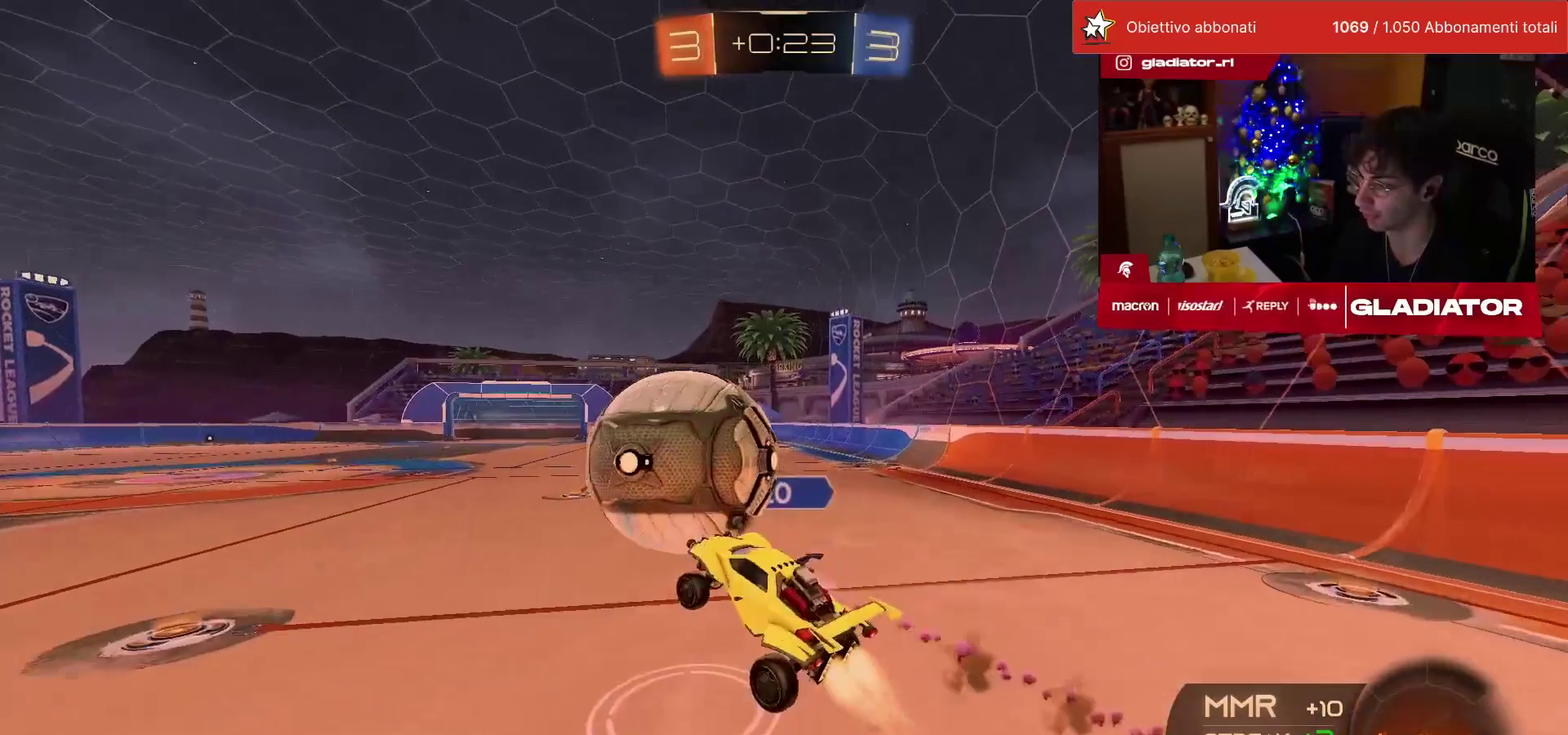
{"buttons": [], "left_stick": "down"}
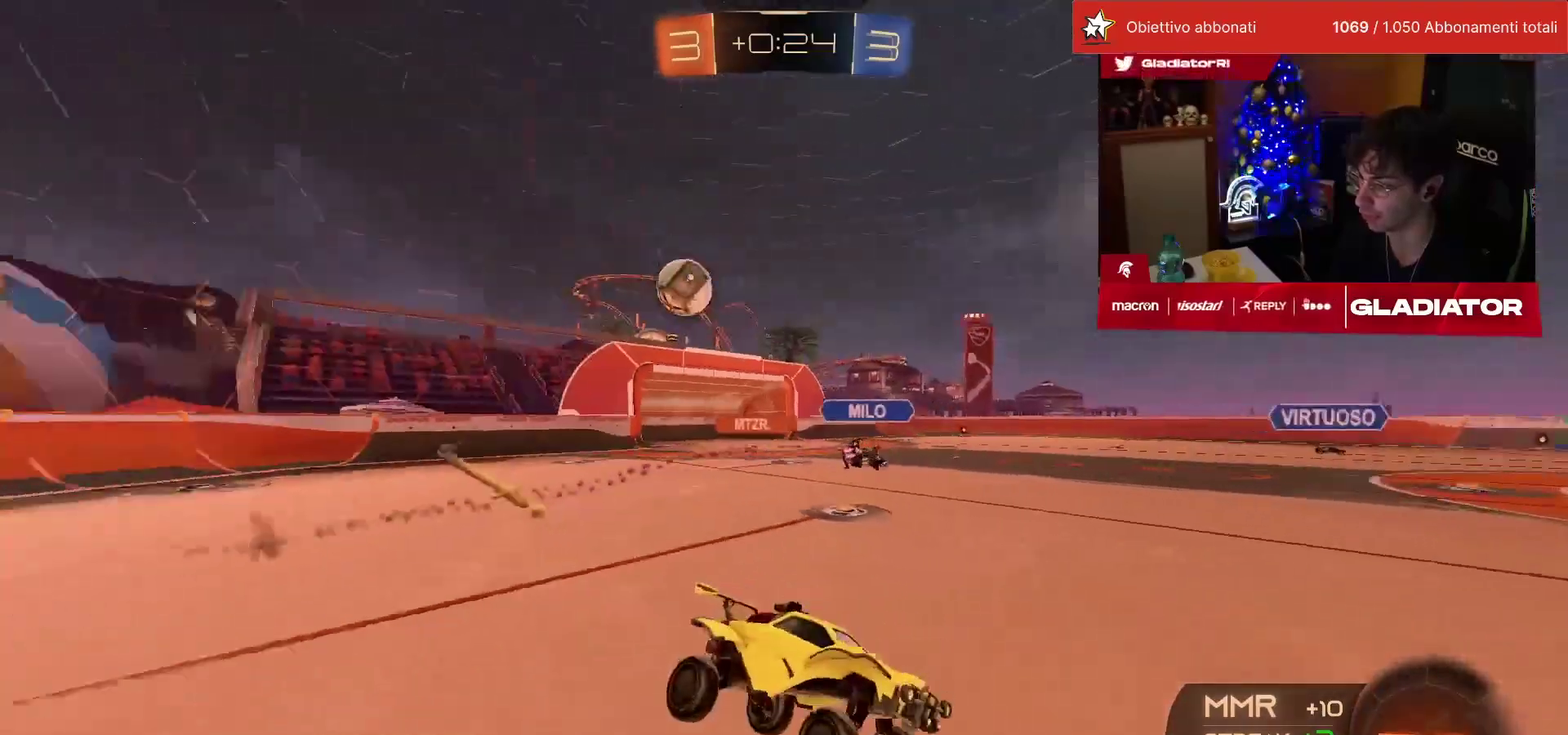
{"buttons": [], "left_stick": "left", "events": [[133, "left_stick", "center"], [350, "left_stick", "left"], [400, "SQUARE", "down"], [483, "SQUARE", "up"]]}
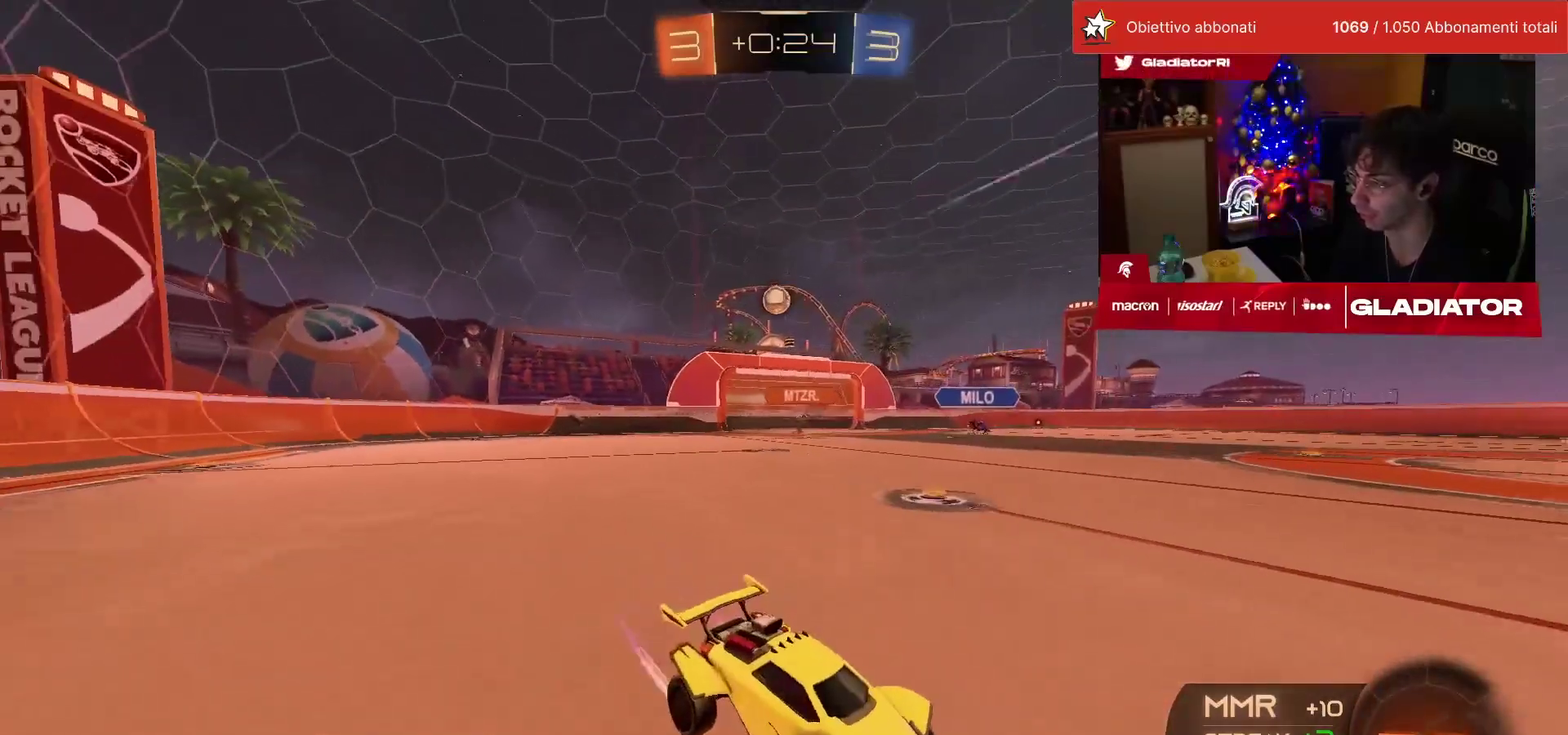
{"buttons": ["R1"], "left_stick": "left", "events": [[33, "SQUARE", "down"], [100, "SQUARE", "up"], [300, "R1", "down"]]}
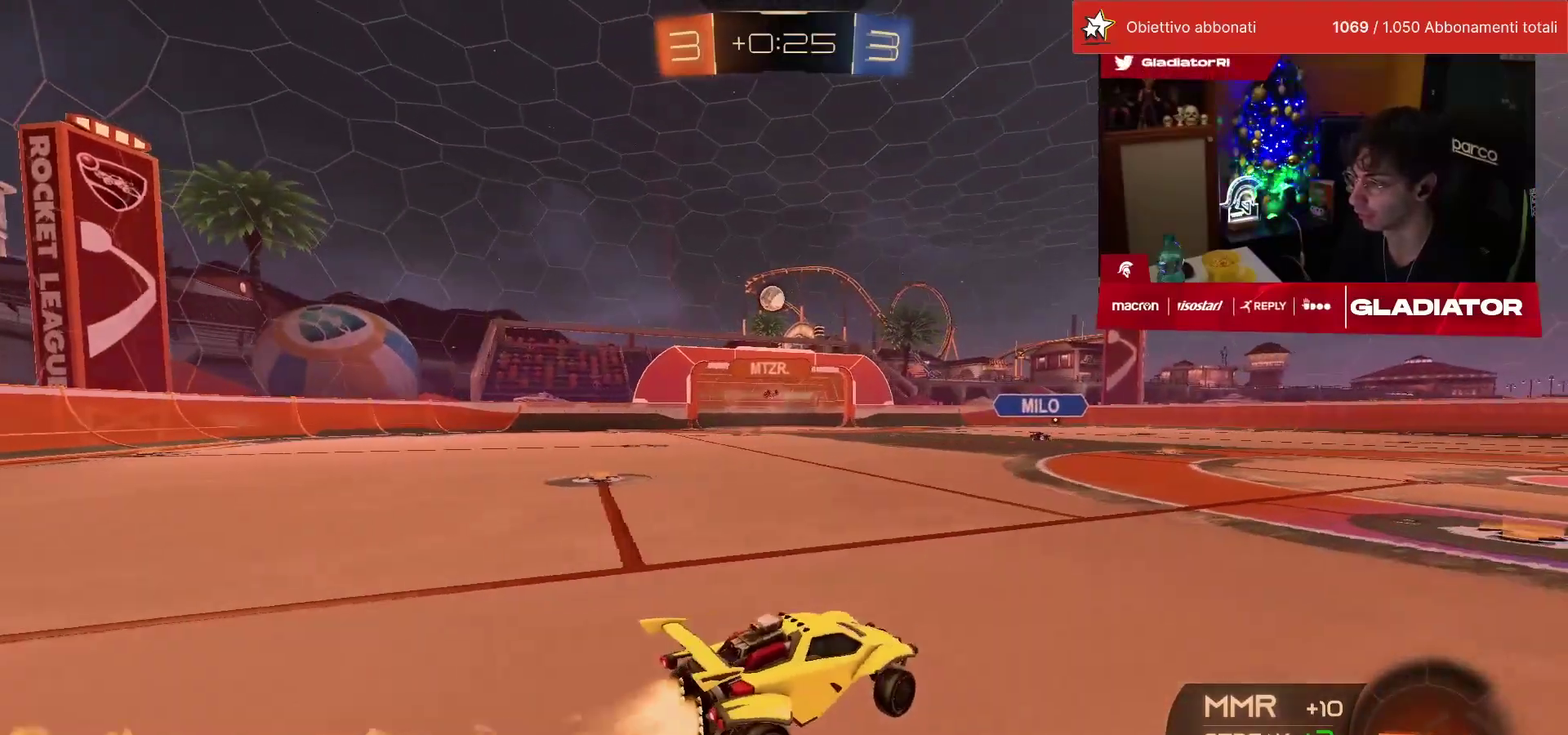
{"buttons": ["R1"], "left_stick": "right", "events": [[300, "left_stick", "center"], [483, "left_stick", "right"]]}
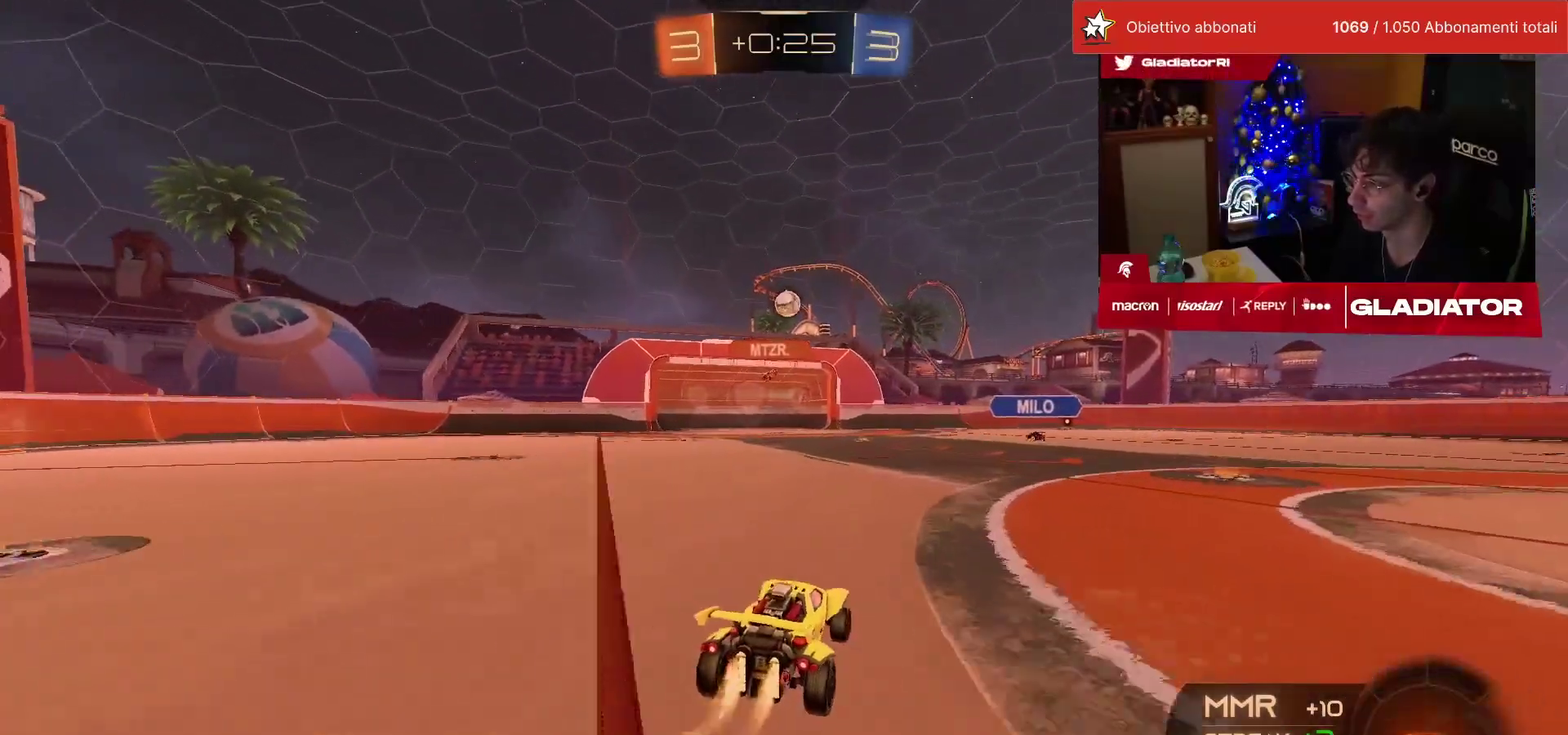
{"buttons": [], "left_stick": "left", "events": [[117, "left_stick", "center"], [233, "left_stick", "left"], [250, "R1", "up"]]}
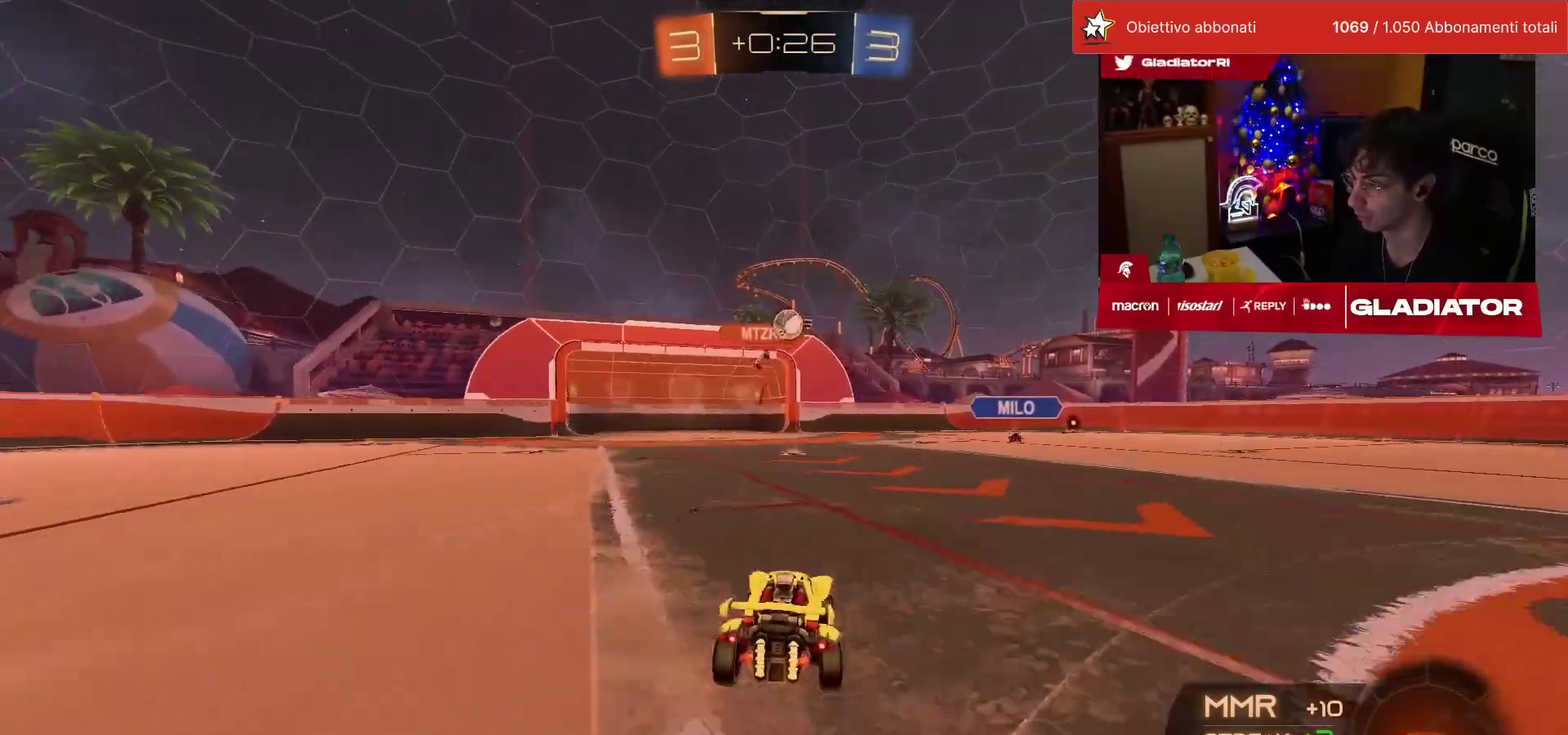
{"buttons": [], "left_stick": "left", "events": [[17, "left_stick", "center"], [250, "left_stick", "up-right"], [333, "left_stick", "center"], [417, "left_stick", "left"]]}
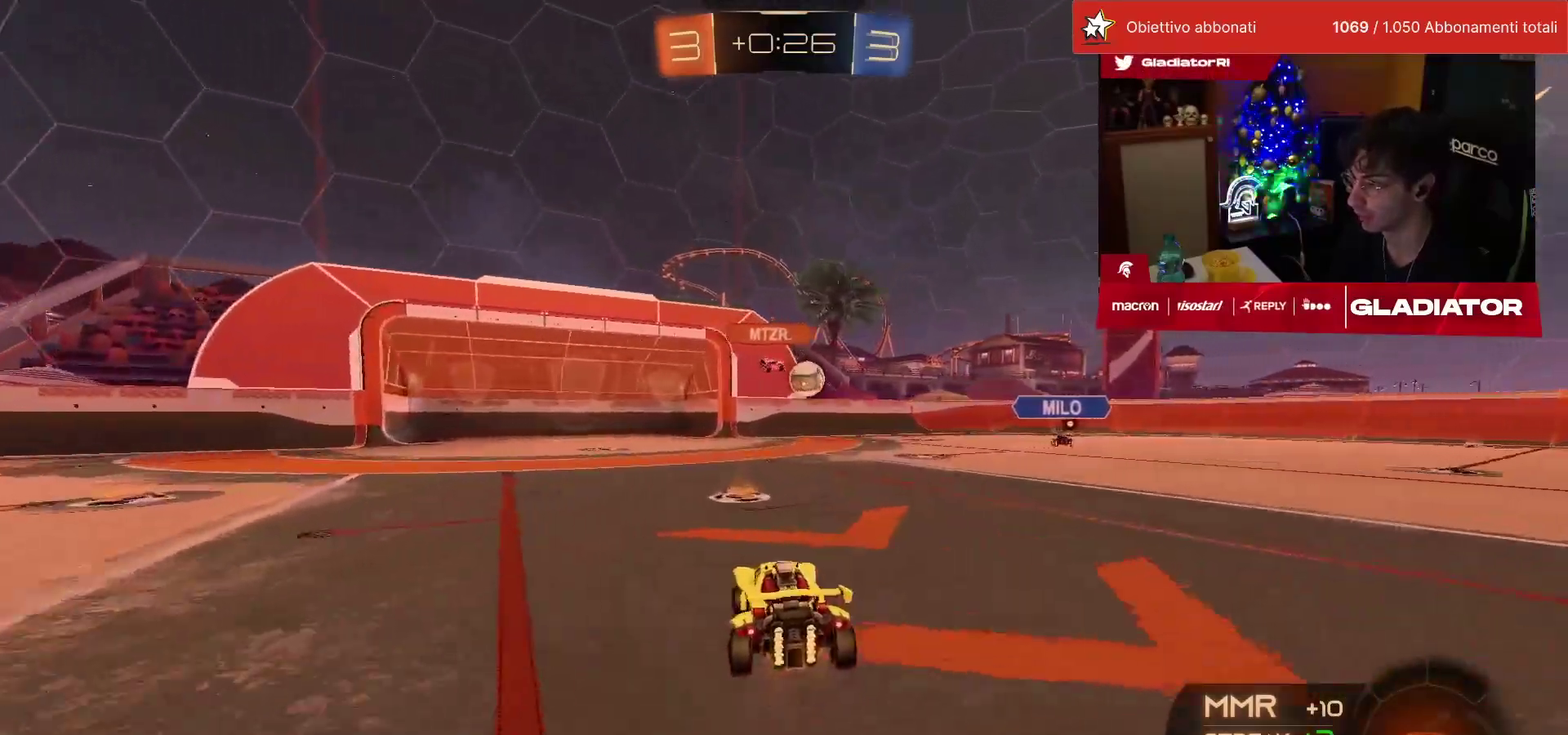
{"buttons": [], "left_stick": "left", "events": [[167, "left_stick", "center"], [317, "left_stick", "right"], [383, "left_stick", "center"], [483, "left_stick", "left"]]}
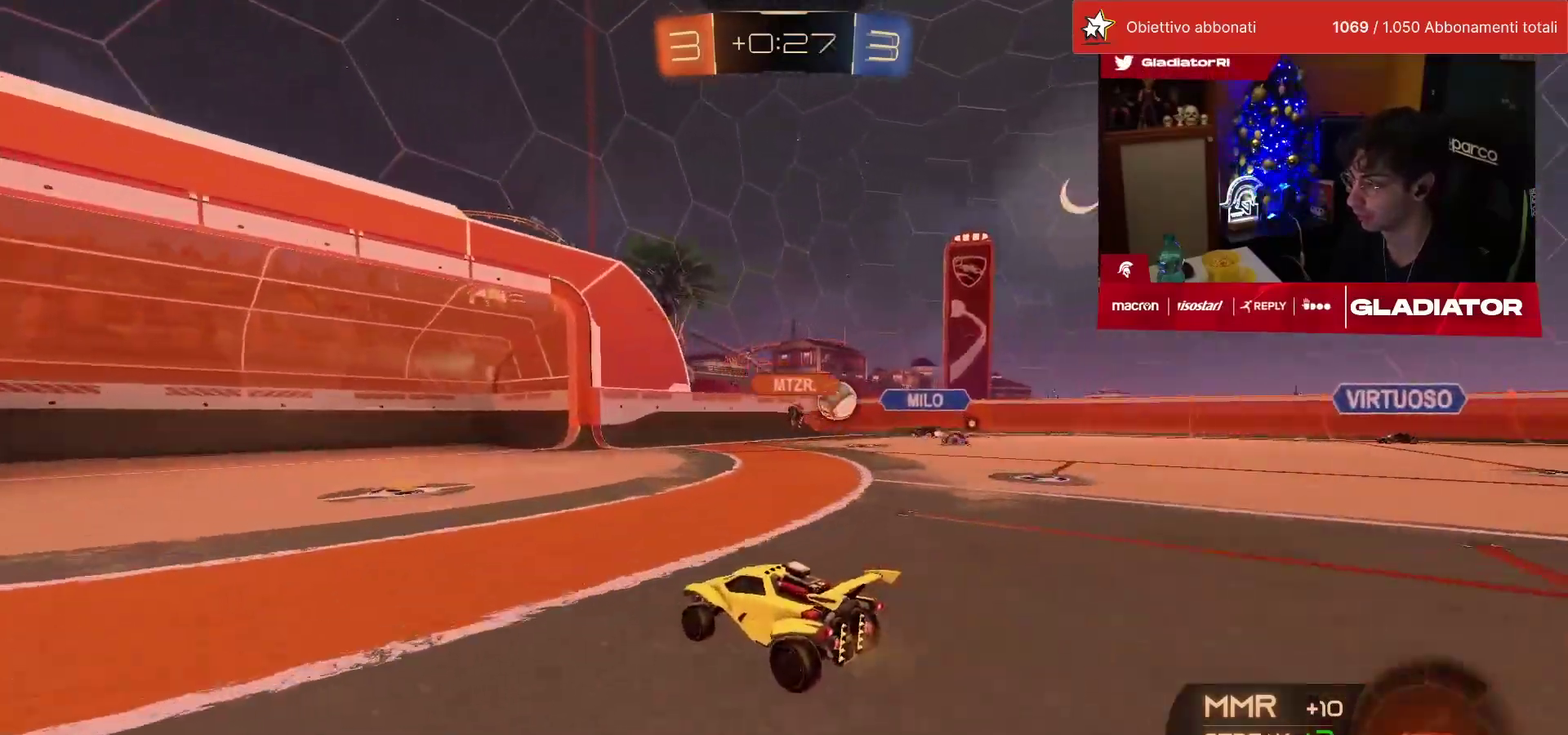
{"buttons": ["L2"], "left_stick": "right", "events": [[50, "left_stick", "center"], [333, "L2", "down"], [333, "left_stick", "right"]]}